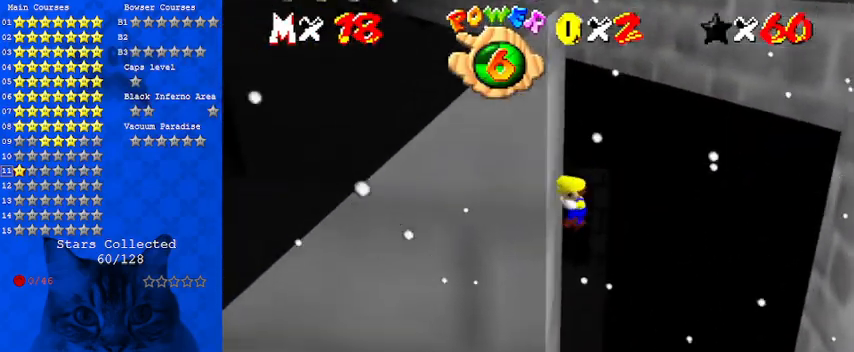
Gameplay with keyboard; each line is a JSON object with the keys held at the frame after it. "events" lists presses ("down") and releases ("up") of "a", "c", "ctrl", "d", "down", "left", "return", "right", "s", "shift", "up", "w", "x" and "y" between this image and that frame as [ms after this image, input, new state], when the widget could be followed in between. No other keys are recorded. Mouse input is not recorded.
{"keys": ["right", "shift", "up"], "events": [[100, "right", "down"], [100, "shift", "down"], [167, "right", "up"], [267, "right", "down"], [367, "up", "down"]]}
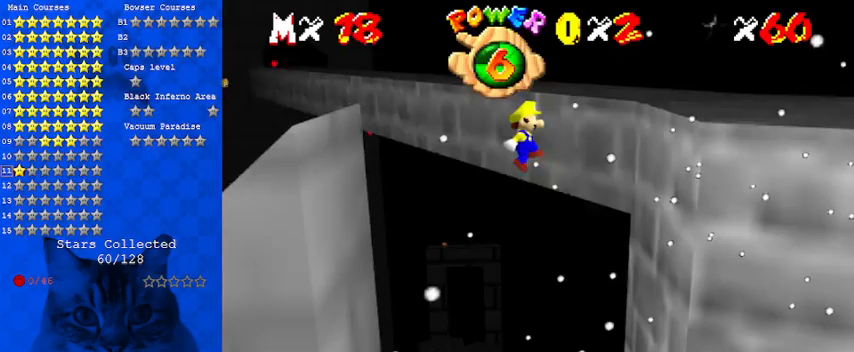
{"keys": ["left", "shift"], "events": [[200, "up", "up"], [233, "shift", "up"], [333, "left", "down"], [333, "right", "up"], [367, "shift", "down"]]}
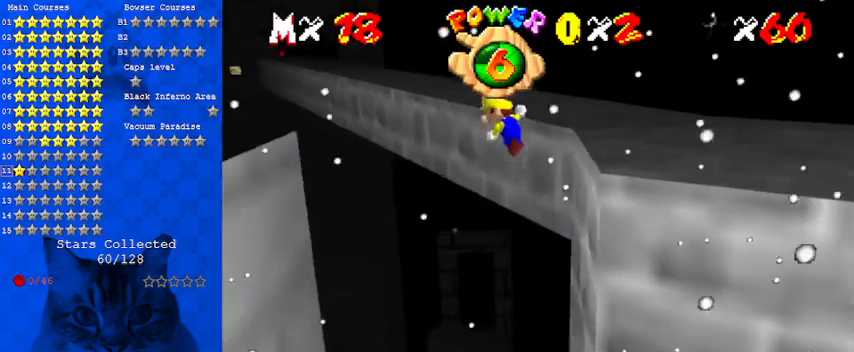
{"keys": ["shift", "up"], "events": [[100, "d", "down"], [167, "d", "up"], [167, "up", "down"], [233, "d", "down"], [300, "up", "up"], [333, "left", "up"], [367, "d", "up"], [433, "up", "down"]]}
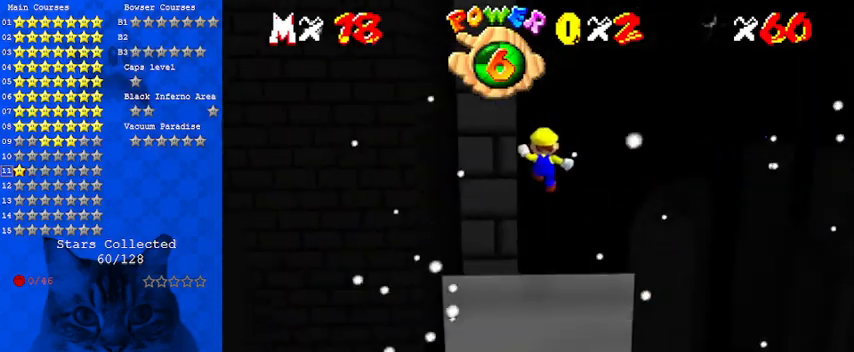
{"keys": ["c", "down"], "events": [[67, "right", "down"], [100, "right", "up"], [100, "shift", "up"], [167, "left", "down"], [200, "up", "up"], [233, "down", "down"], [233, "y", "down"], [300, "left", "up"], [300, "shift", "down"], [400, "y", "up"], [433, "shift", "up"], [467, "c", "down"]]}
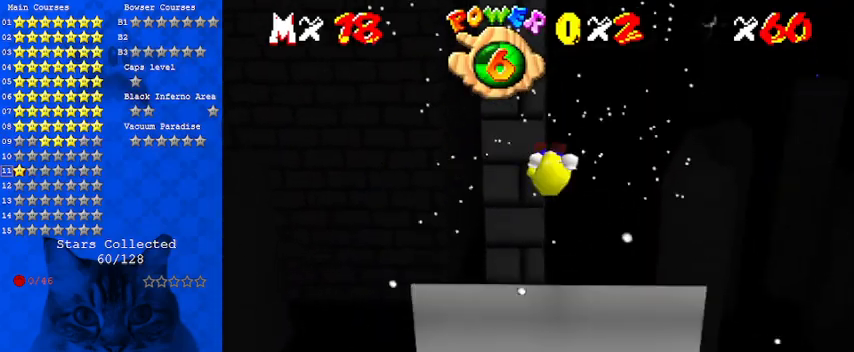
{"keys": ["left"], "events": [[33, "left", "down"], [67, "down", "up"], [133, "c", "up"], [267, "up", "down"], [400, "up", "up"]]}
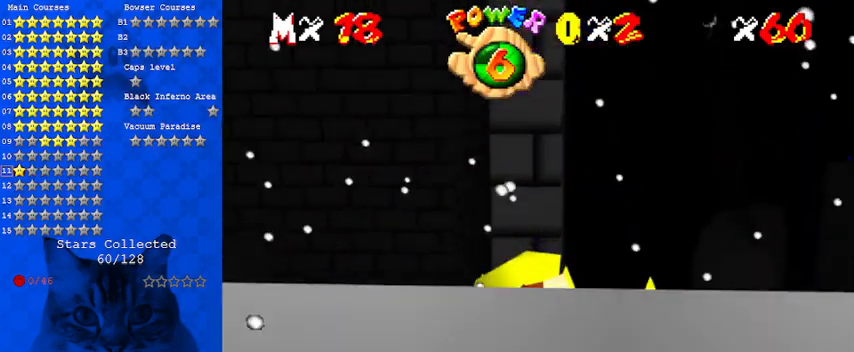
{"keys": ["left"], "events": []}
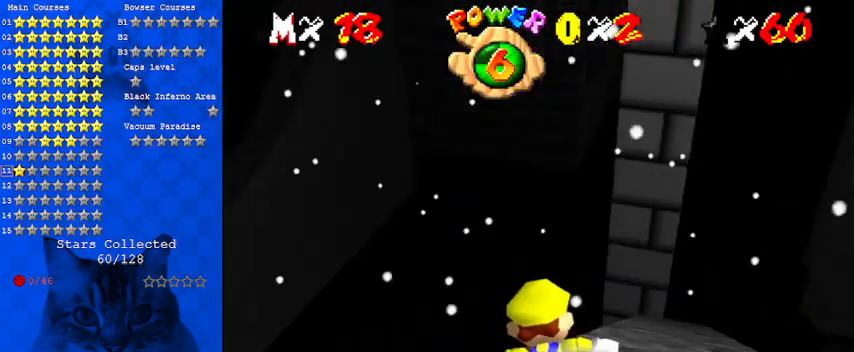
{"keys": ["left", "up"], "events": [[333, "up", "down"]]}
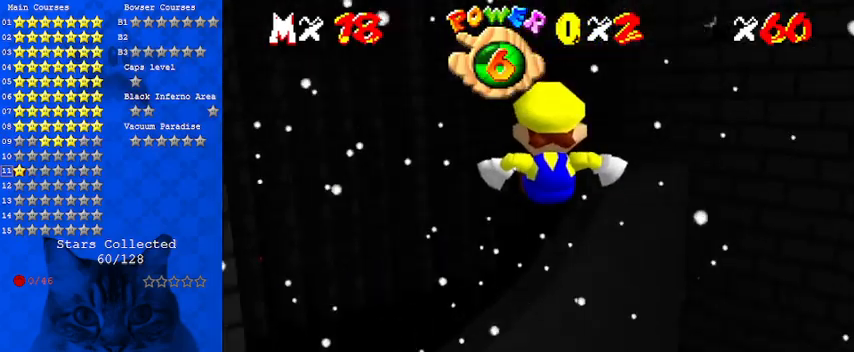
{"keys": ["up"], "events": [[500, "left", "up"]]}
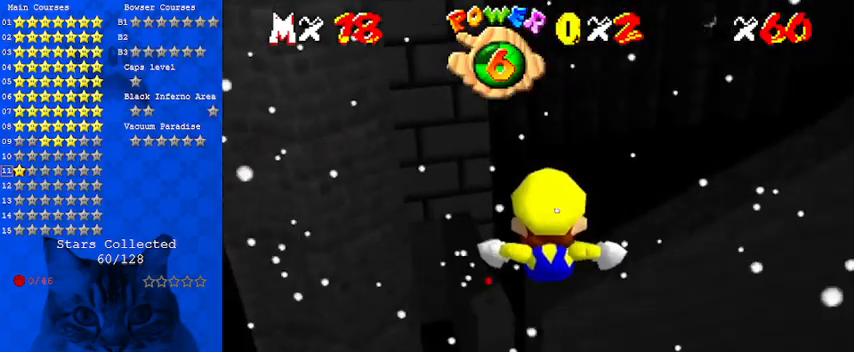
{"keys": ["up"], "events": []}
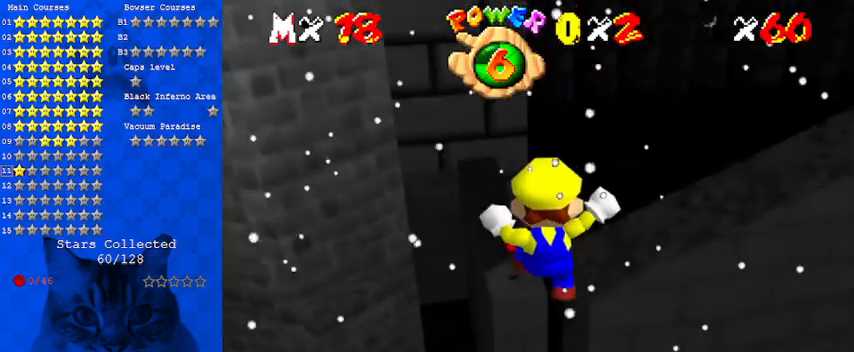
{"keys": ["left", "up"], "events": [[33, "left", "down"]]}
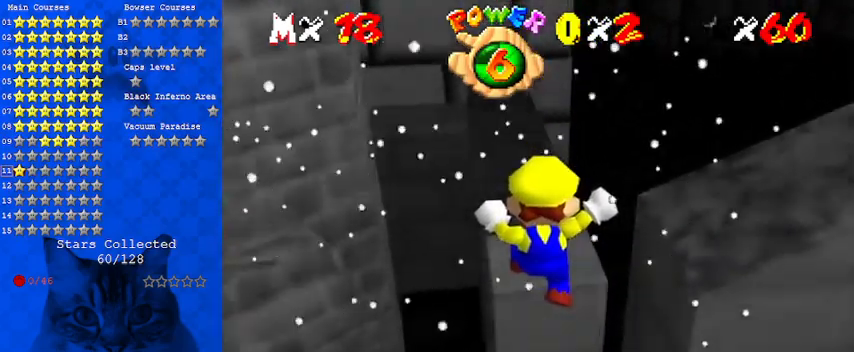
{"keys": [], "events": [[133, "left", "up"], [133, "up", "up"], [367, "left", "down"], [433, "left", "up"]]}
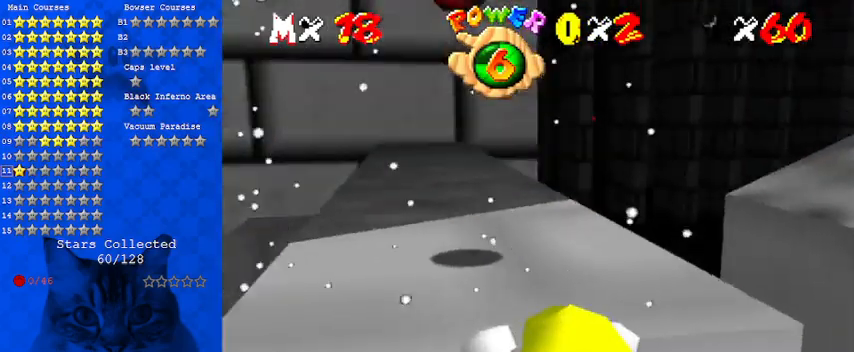
{"keys": [], "events": [[167, "shift", "down"], [300, "shift", "up"], [333, "c", "down"], [467, "c", "up"]]}
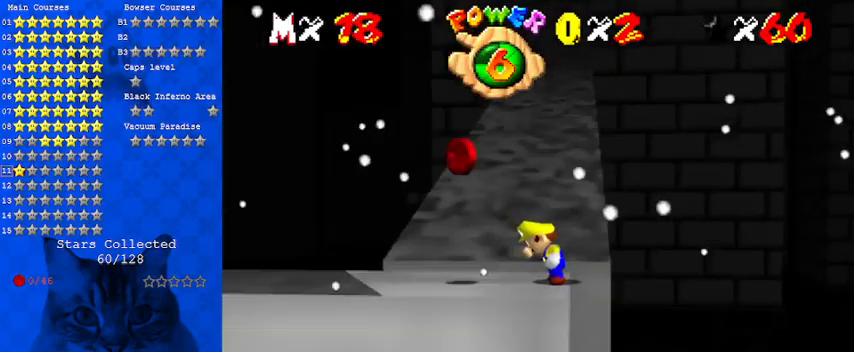
{"keys": ["left", "shift"], "events": [[400, "shift", "down"], [433, "left", "down"]]}
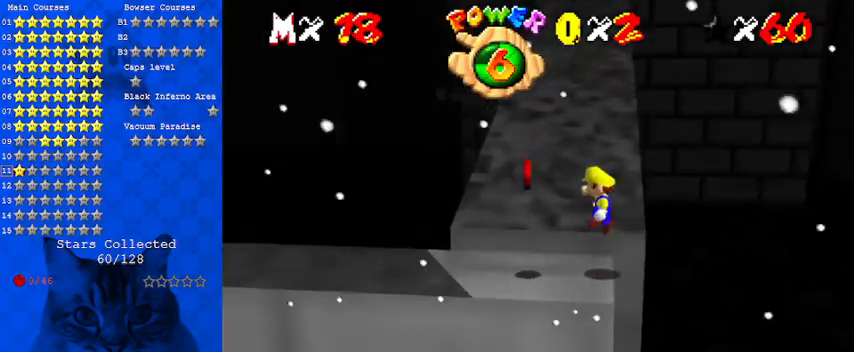
{"keys": [], "events": [[33, "shift", "up"], [133, "d", "down"], [133, "left", "up"], [200, "d", "up"], [200, "up", "down"], [300, "d", "down"], [300, "right", "down"], [367, "right", "up"], [367, "s", "down"], [367, "up", "up"], [433, "d", "up"], [500, "s", "up"]]}
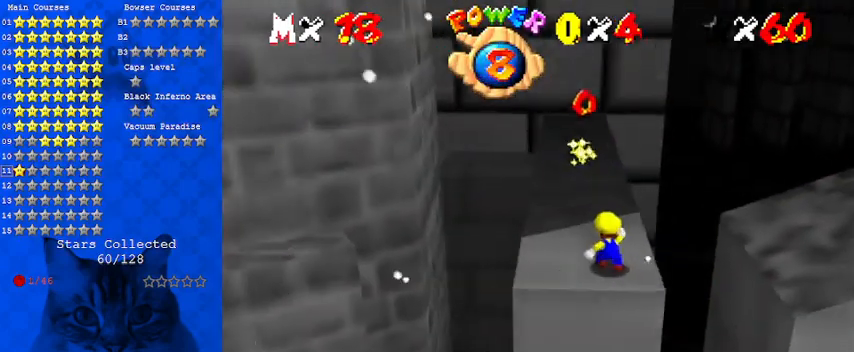
{"keys": [], "events": [[133, "shift", "down"], [233, "shift", "up"], [267, "d", "down"], [400, "right", "down"], [467, "d", "up"], [467, "down", "down"], [500, "down", "up"], [500, "right", "up"]]}
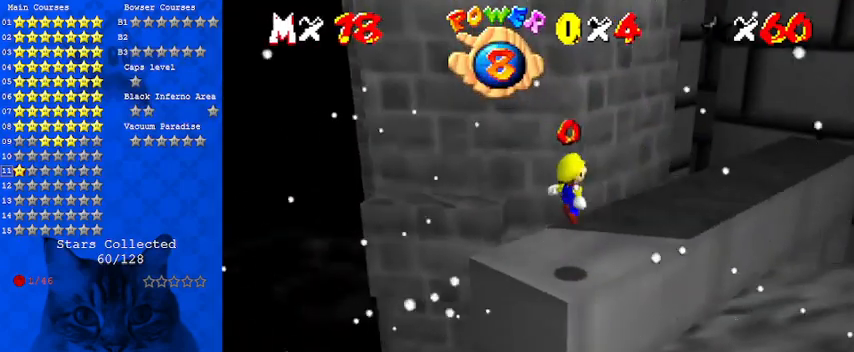
{"keys": [], "events": [[367, "up", "down"], [433, "up", "up"]]}
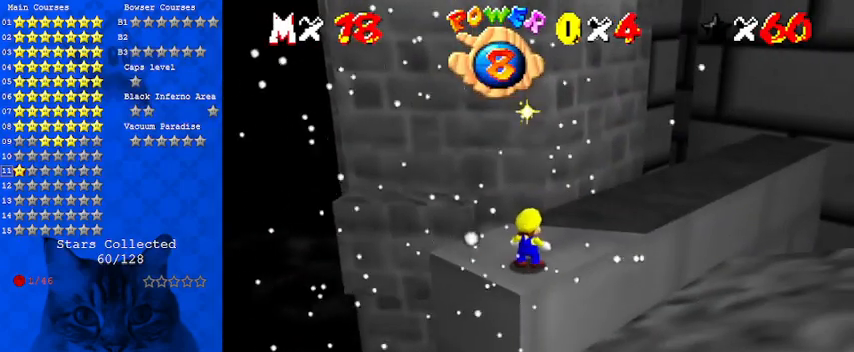
{"keys": ["left", "up", "y"], "events": [[200, "up", "down"], [400, "left", "down"], [433, "y", "down"]]}
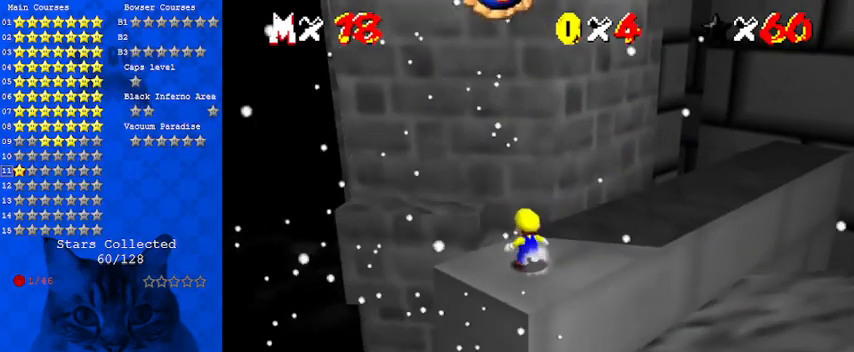
{"keys": [], "events": [[33, "left", "up"], [33, "shift", "down"], [133, "left", "down"], [133, "y", "up"], [167, "shift", "up"], [233, "d", "down"], [367, "d", "up"], [367, "left", "up"], [400, "up", "up"]]}
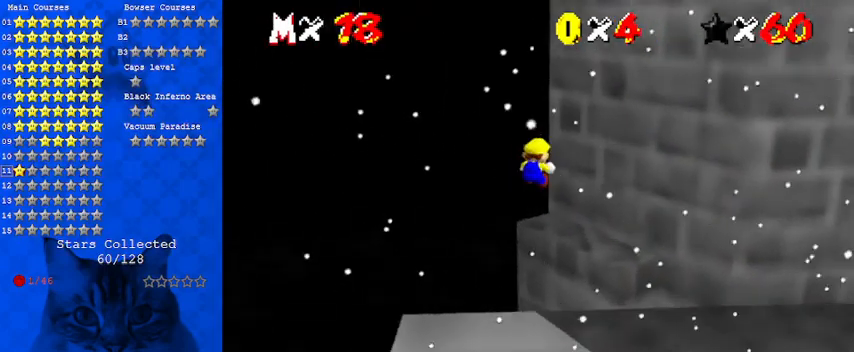
{"keys": ["a", "up"], "events": [[200, "up", "down"], [433, "left", "down"], [500, "a", "down"], [500, "left", "up"]]}
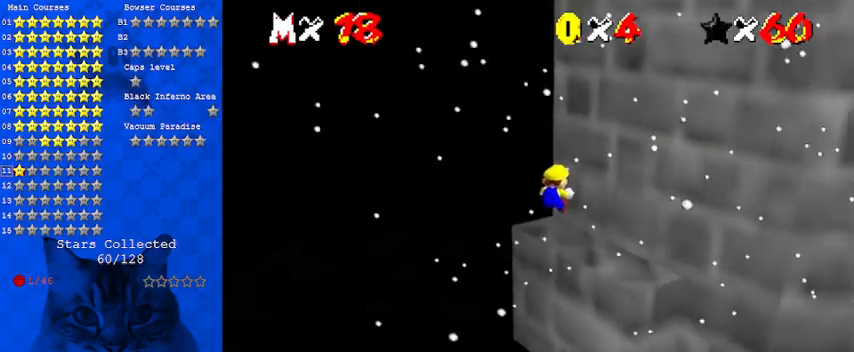
{"keys": [], "events": [[133, "a", "up"], [133, "up", "up"]]}
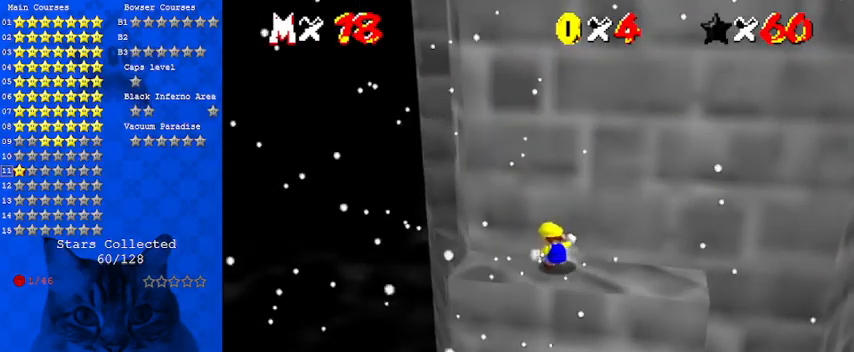
{"keys": ["down", "left"], "events": [[33, "shift", "down"], [100, "left", "down"], [167, "shift", "up"], [333, "down", "down"]]}
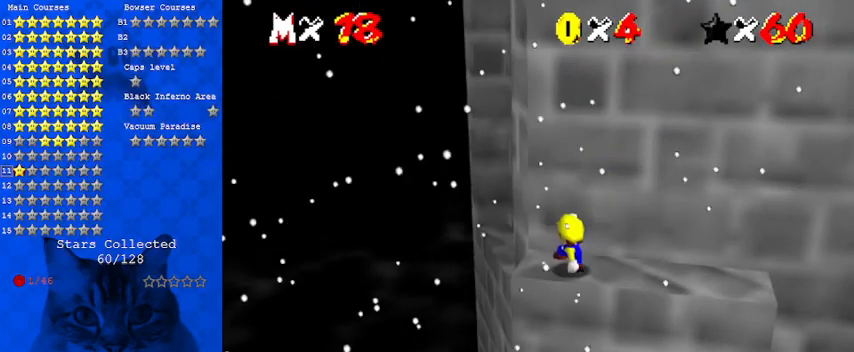
{"keys": ["shift"], "events": [[33, "down", "up"], [33, "left", "up"], [167, "up", "down"], [300, "up", "up"], [500, "shift", "down"]]}
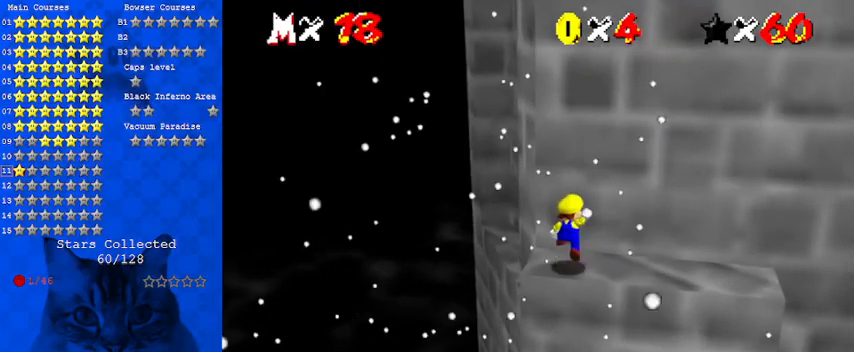
{"keys": [], "events": [[100, "shift", "up"], [133, "left", "down"], [333, "left", "up"]]}
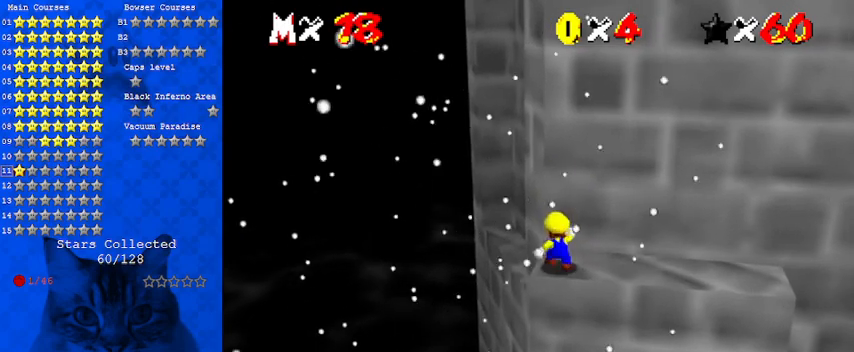
{"keys": ["left", "shift", "up"], "events": [[200, "left", "down"], [200, "shift", "down"], [300, "up", "down"]]}
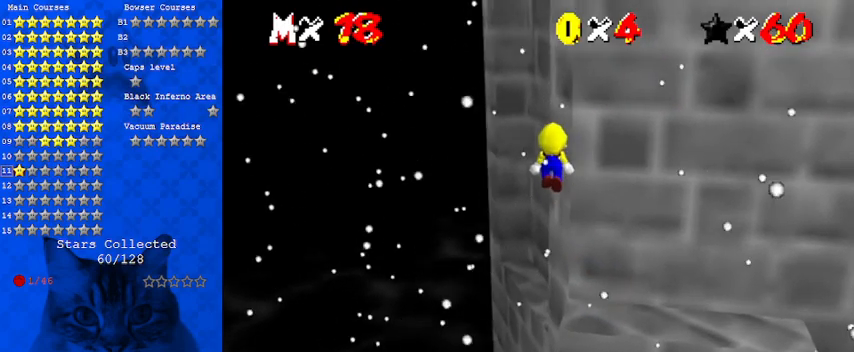
{"keys": ["ctrl", "shift", "up"], "events": [[400, "left", "up"], [433, "ctrl", "down"]]}
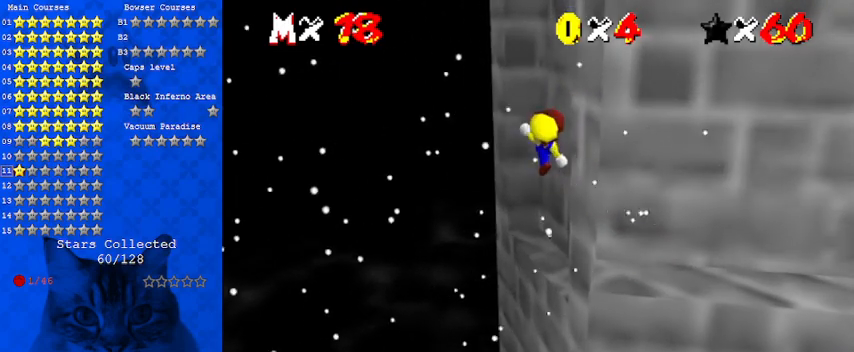
{"keys": ["up"], "events": [[67, "ctrl", "up"], [67, "shift", "up"], [200, "right", "down"], [400, "right", "up"]]}
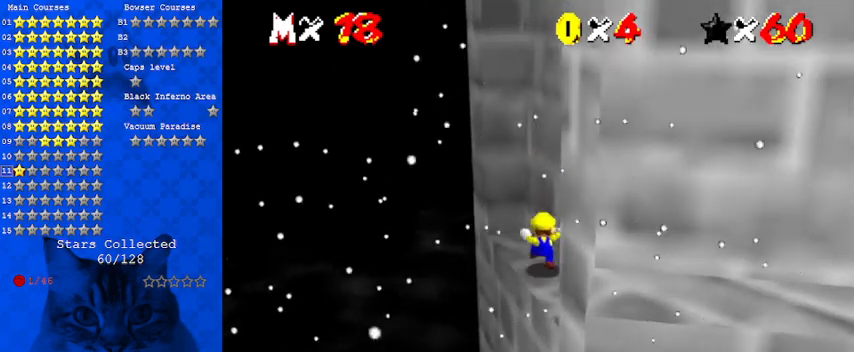
{"keys": ["left", "up"], "events": [[500, "left", "down"]]}
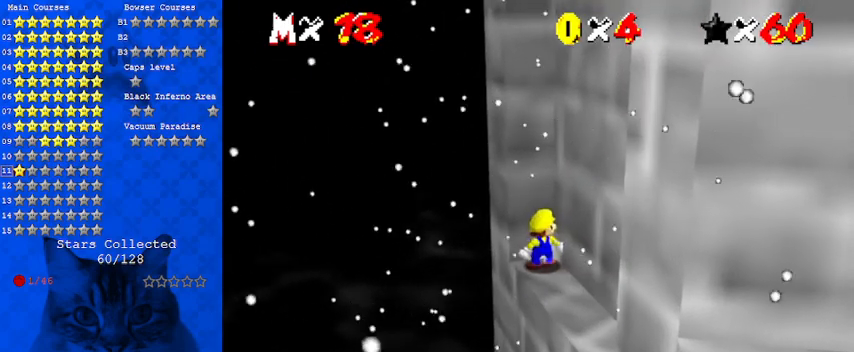
{"keys": [], "events": [[133, "left", "up"], [133, "up", "up"]]}
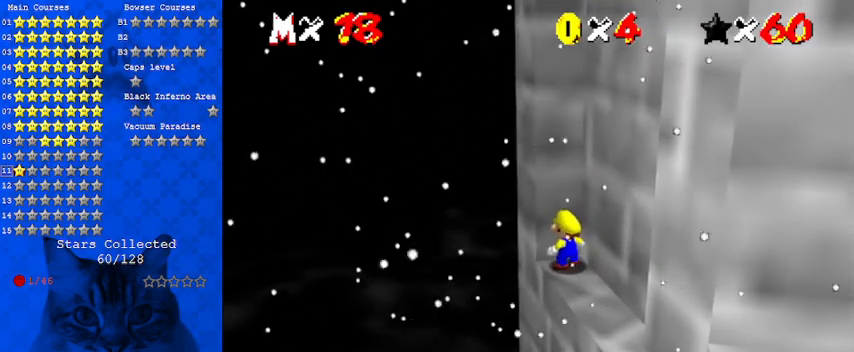
{"keys": [], "events": [[167, "up", "down"], [300, "up", "up"]]}
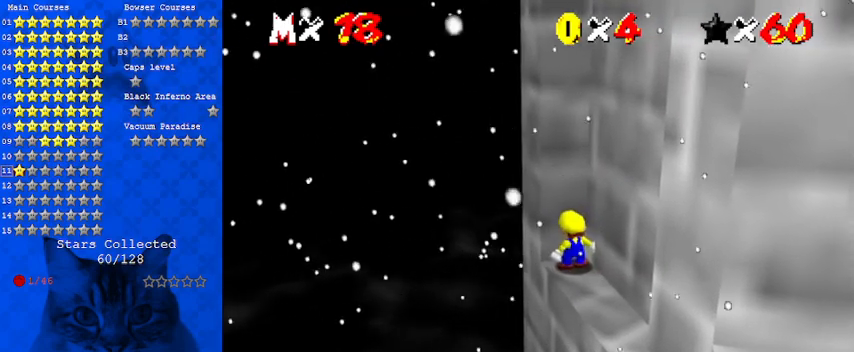
{"keys": ["up"], "events": [[167, "shift", "down"], [267, "ctrl", "down"], [400, "ctrl", "up"], [400, "shift", "up"], [400, "up", "down"]]}